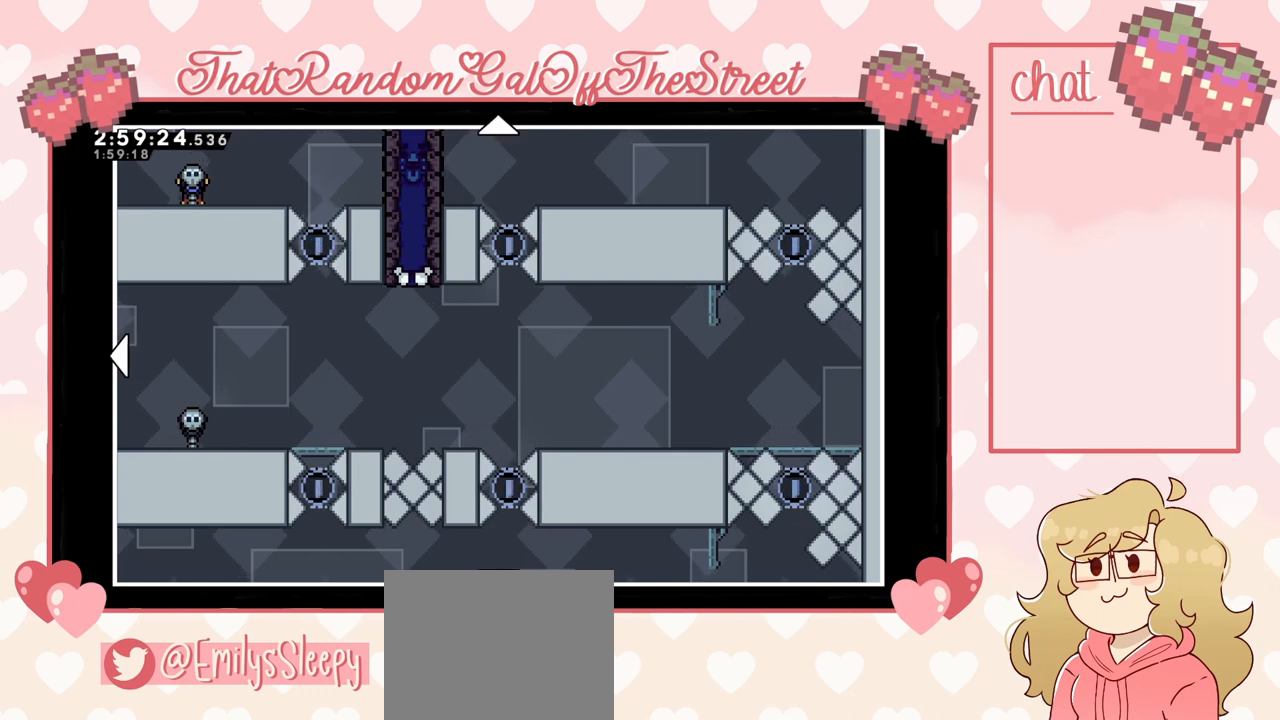
Gameplay with a controller (Xbox layout); each line is a JSON object with the inputs held at the frame after it. "events" lists button and stick changes between this image and that frame as [ms after this image, input, new state], when the widget could be followed in between.
{"buttons": [], "left_stick": "center", "right_stick": "center", "events": [[33, "left_stick", "down"], [400, "left_stick", "center"]]}
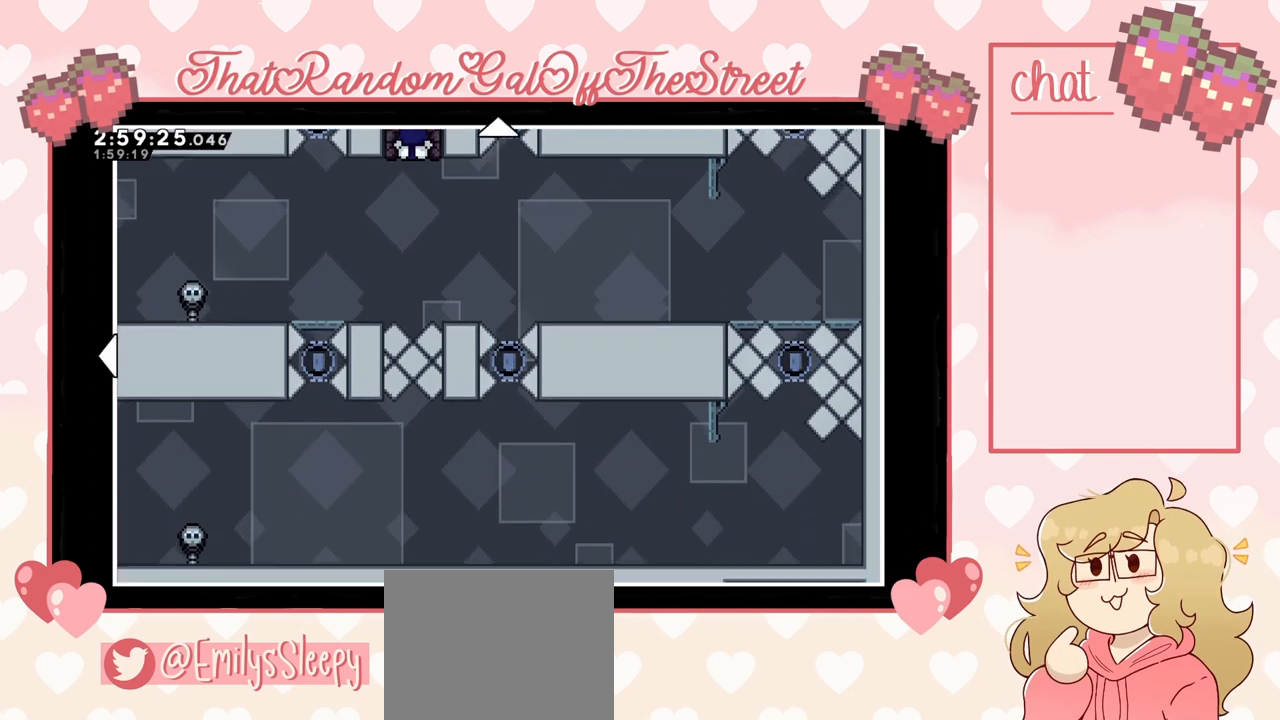
{"buttons": [], "left_stick": "center", "right_stick": "center", "events": []}
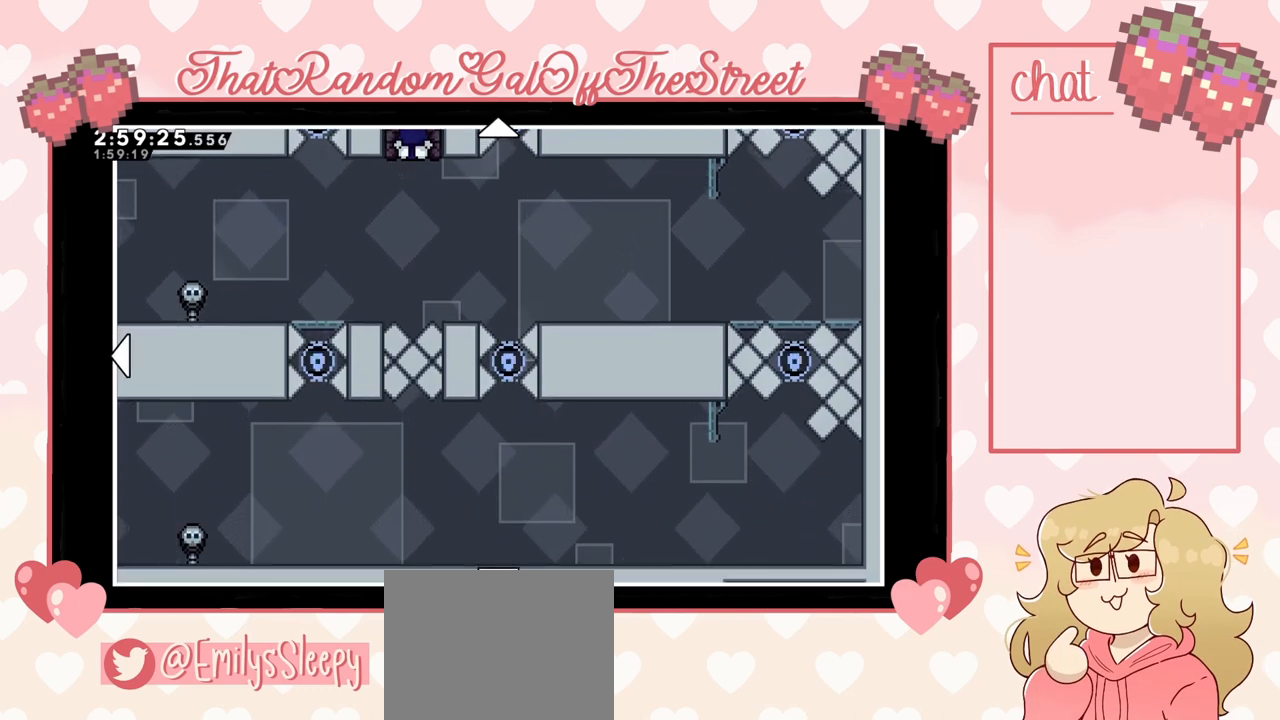
{"buttons": [], "left_stick": "center", "right_stick": "center", "events": []}
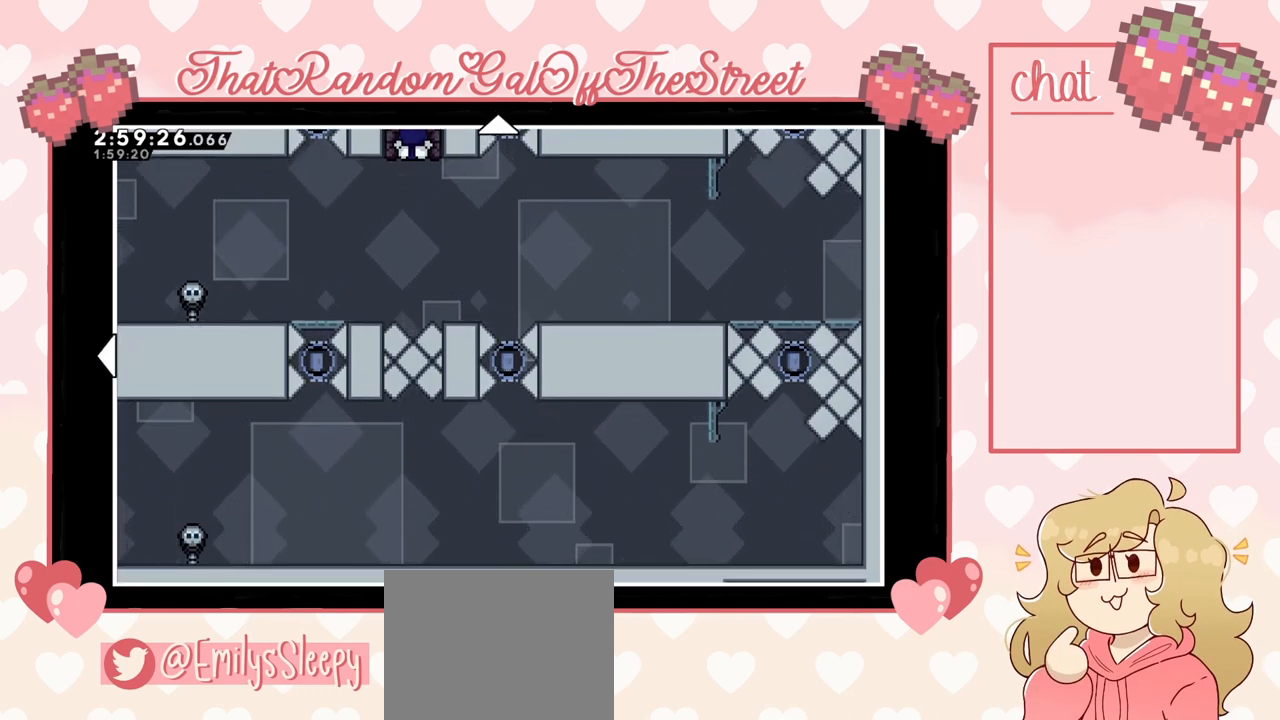
{"buttons": [], "left_stick": "center", "right_stick": "center", "events": []}
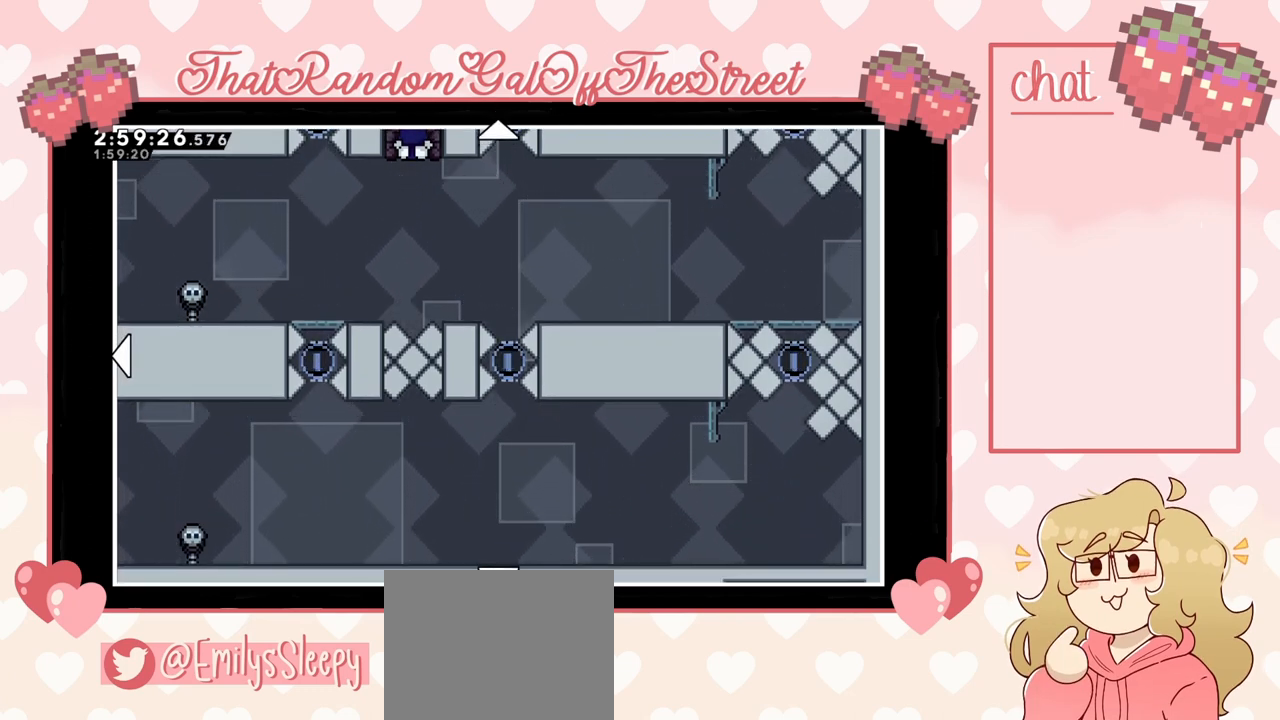
{"buttons": [], "left_stick": "center", "right_stick": "center", "events": []}
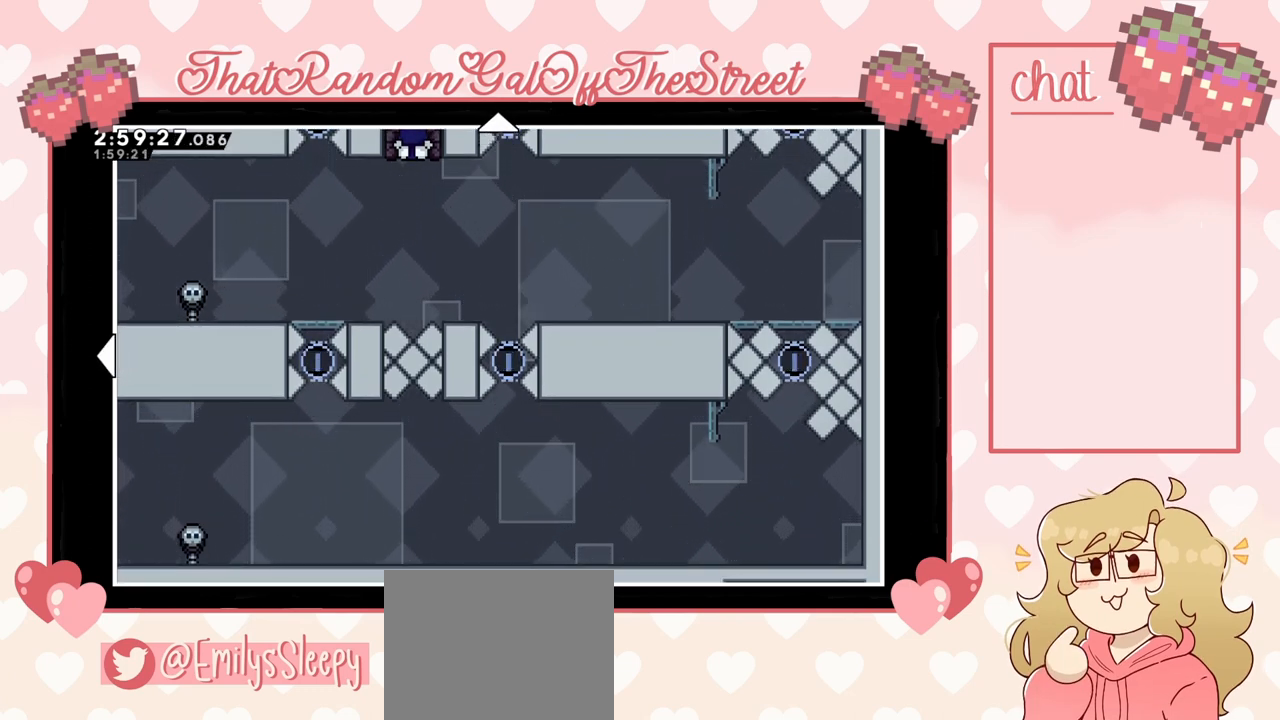
{"buttons": [], "left_stick": "center", "right_stick": "center", "events": [[100, "left_stick", "up"], [400, "left_stick", "center"]]}
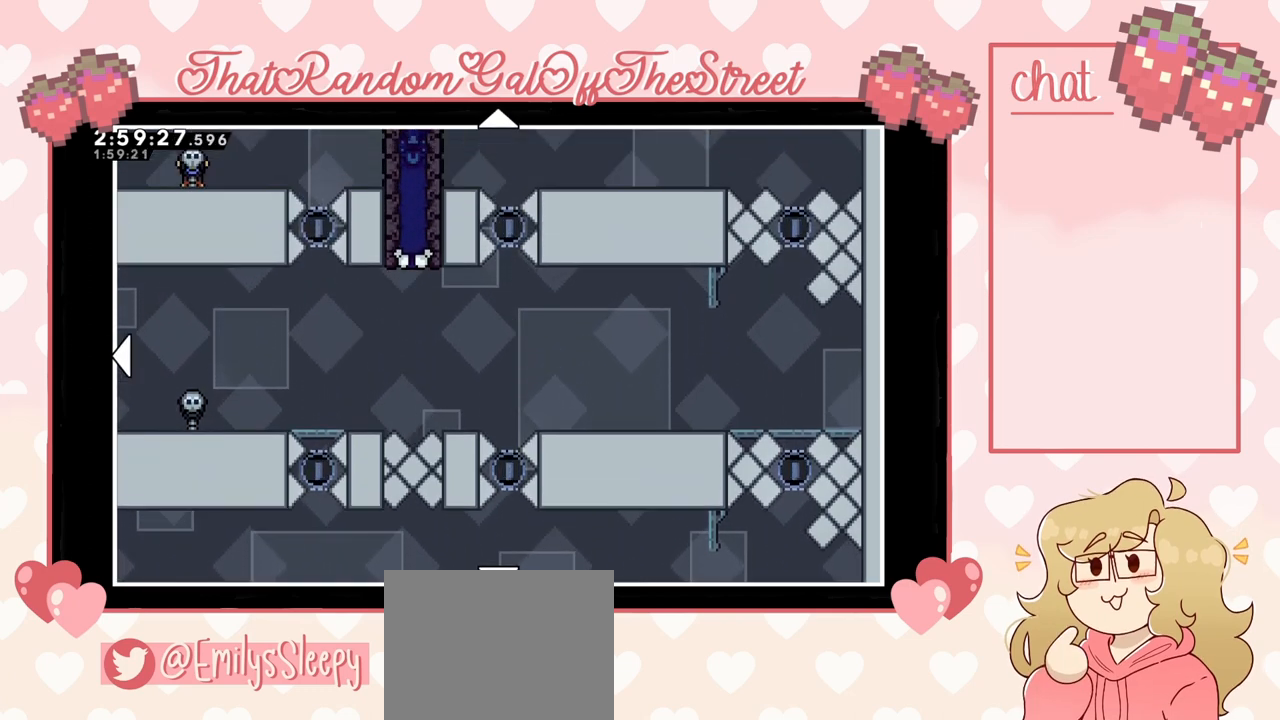
{"buttons": [], "left_stick": "center", "right_stick": "center", "events": []}
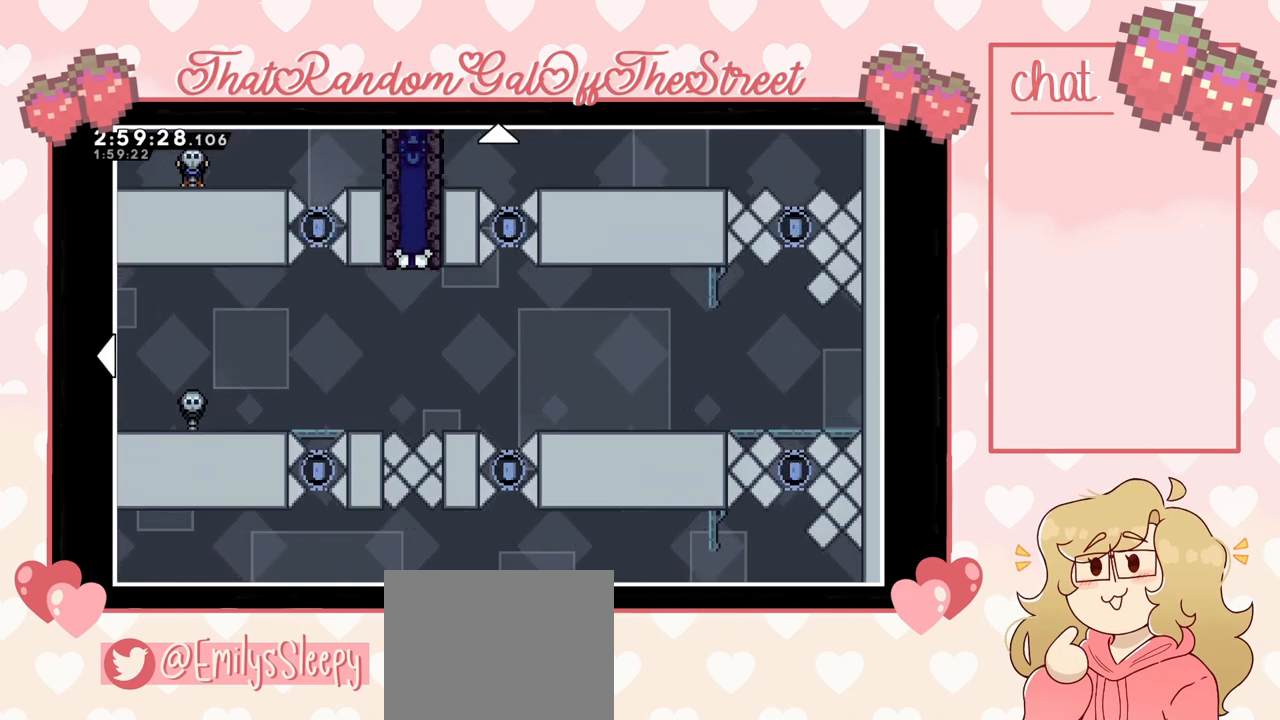
{"buttons": [], "left_stick": "center", "right_stick": "center", "events": []}
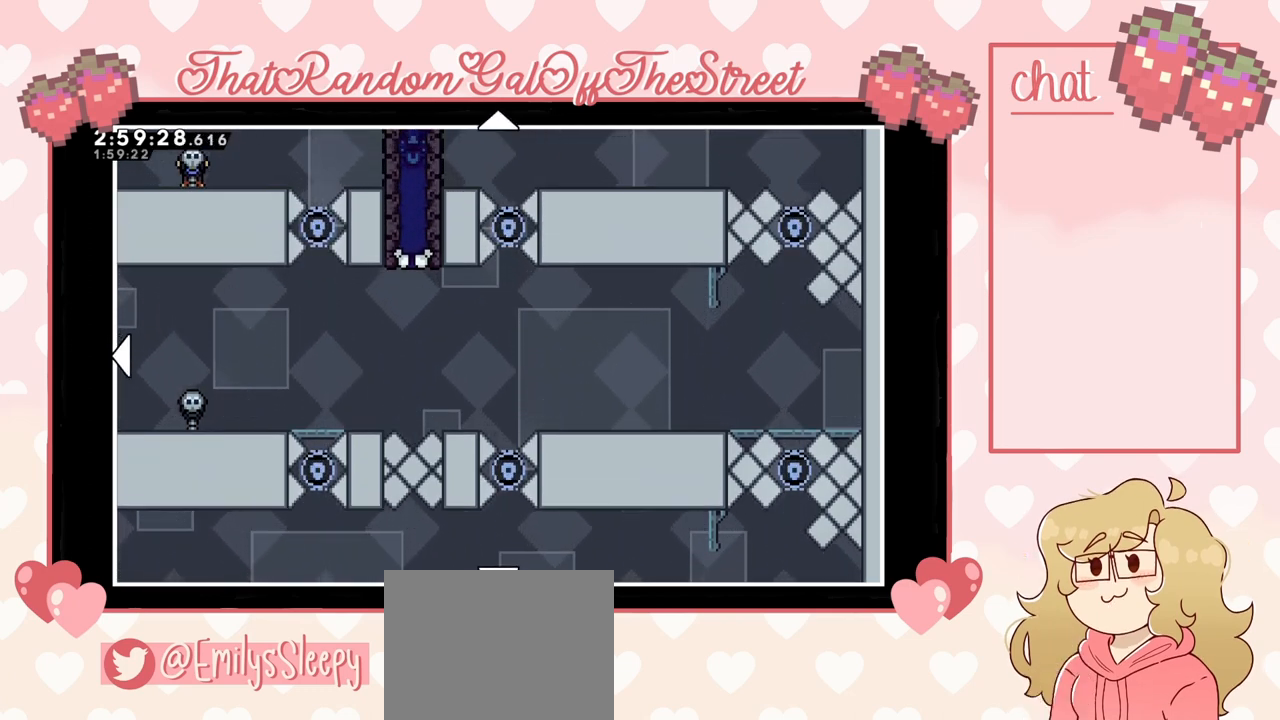
{"buttons": [], "left_stick": "center", "right_stick": "center", "events": []}
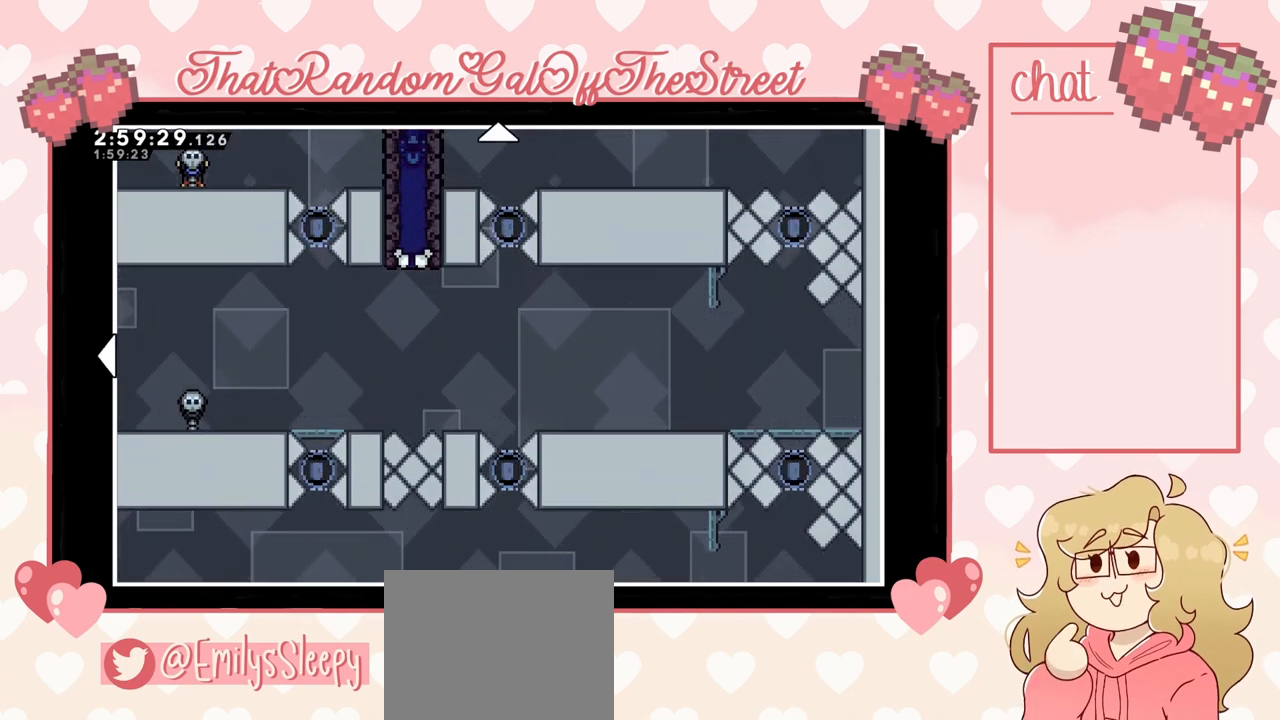
{"buttons": [], "left_stick": "center", "right_stick": "center", "events": []}
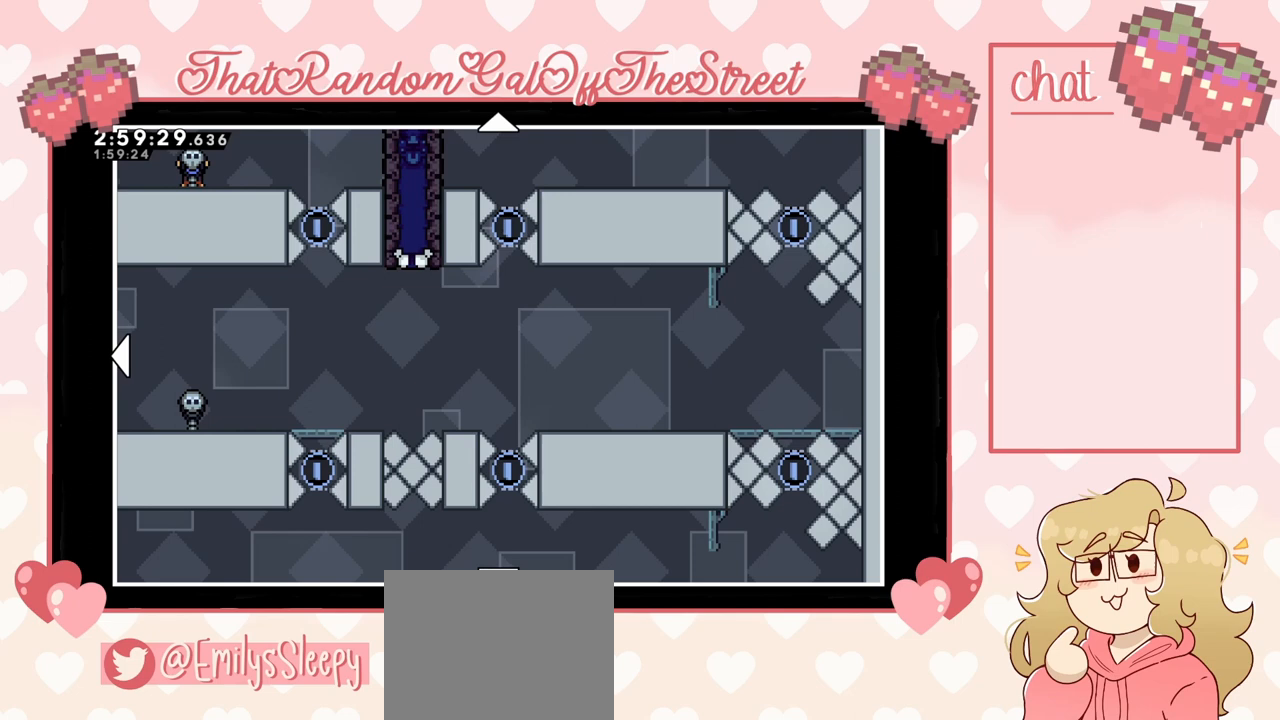
{"buttons": [], "left_stick": "center", "right_stick": "center", "events": []}
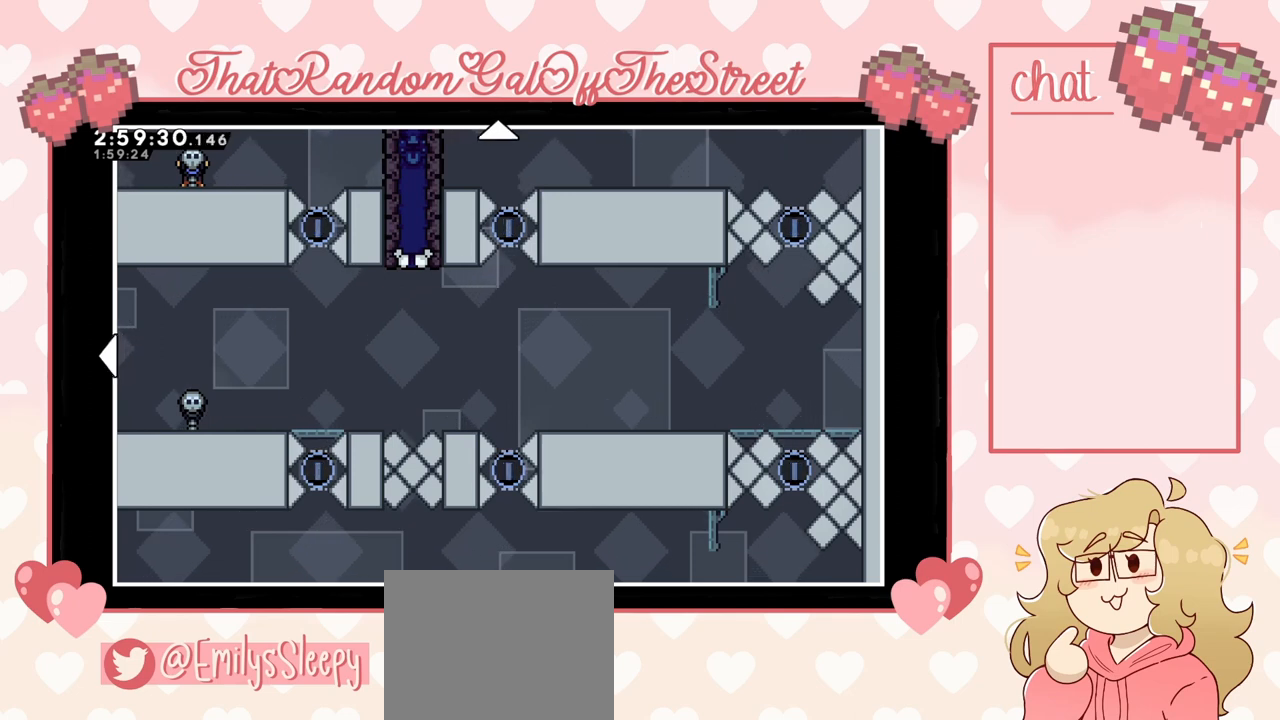
{"buttons": [], "left_stick": "center", "right_stick": "center", "events": []}
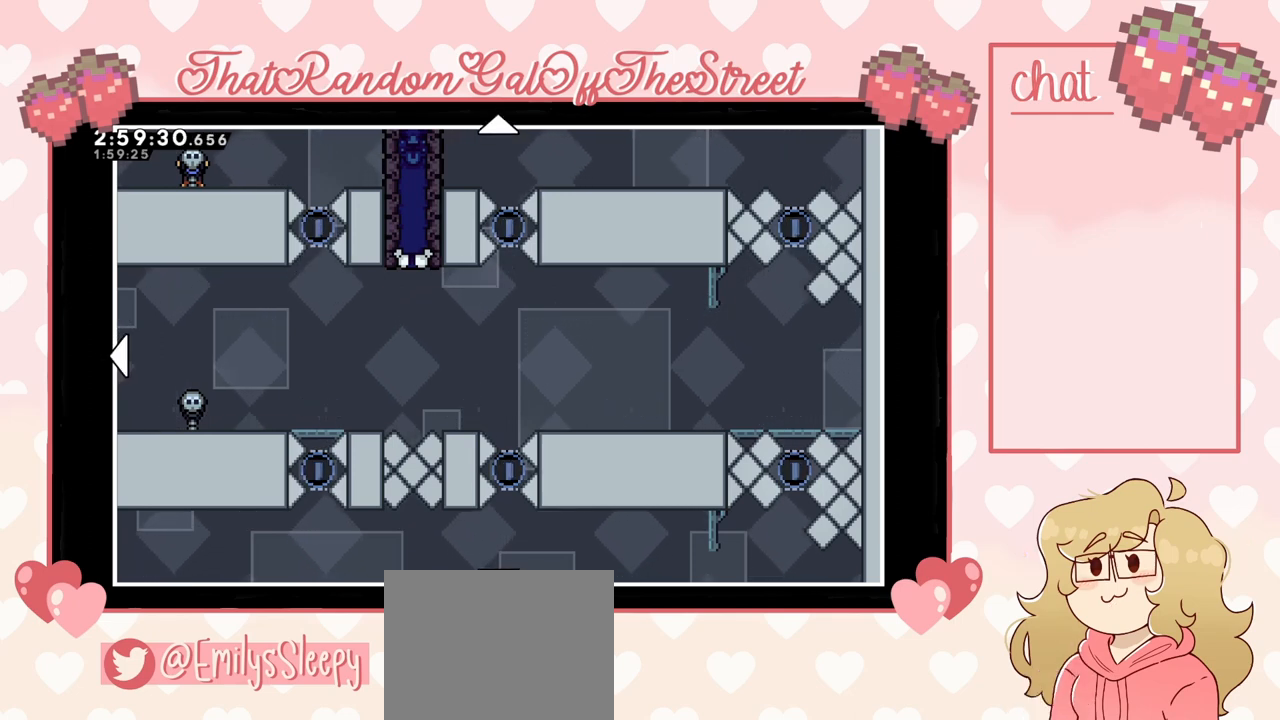
{"buttons": [], "left_stick": "center", "right_stick": "center", "events": []}
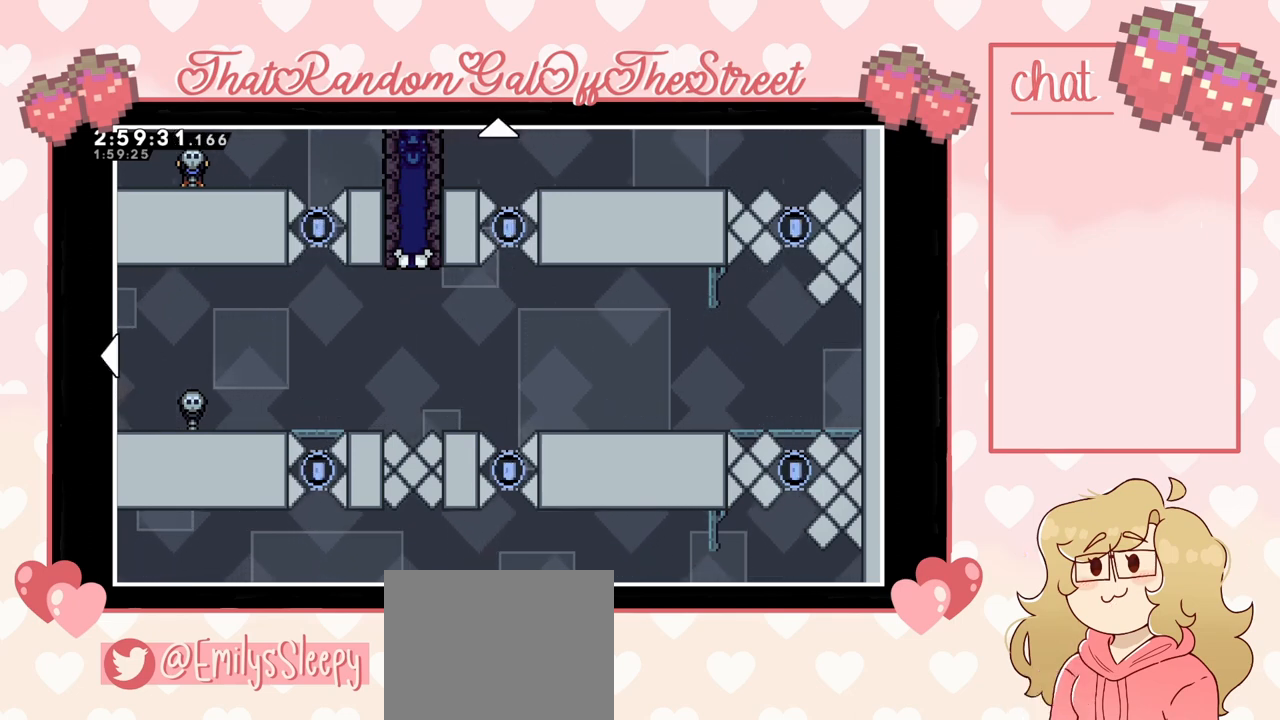
{"buttons": [], "left_stick": "up", "right_stick": "center", "events": [[400, "left_stick", "up"]]}
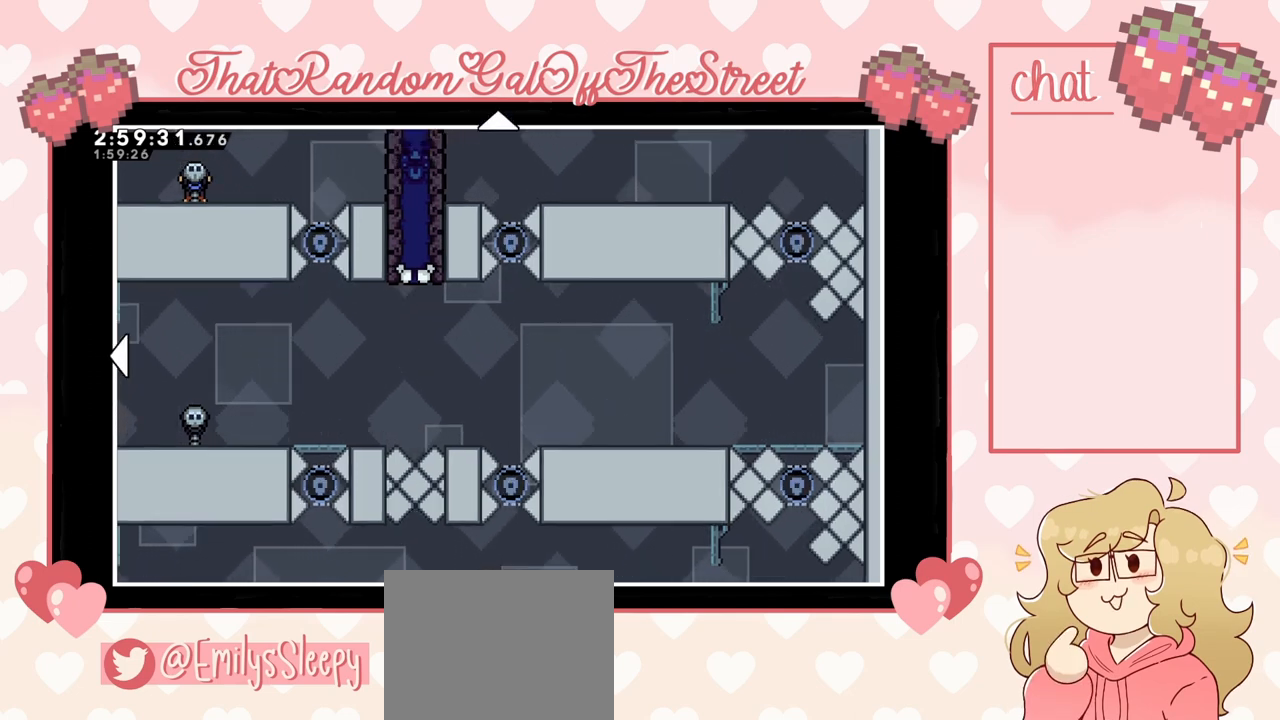
{"buttons": [], "left_stick": "up", "right_stick": "center", "events": []}
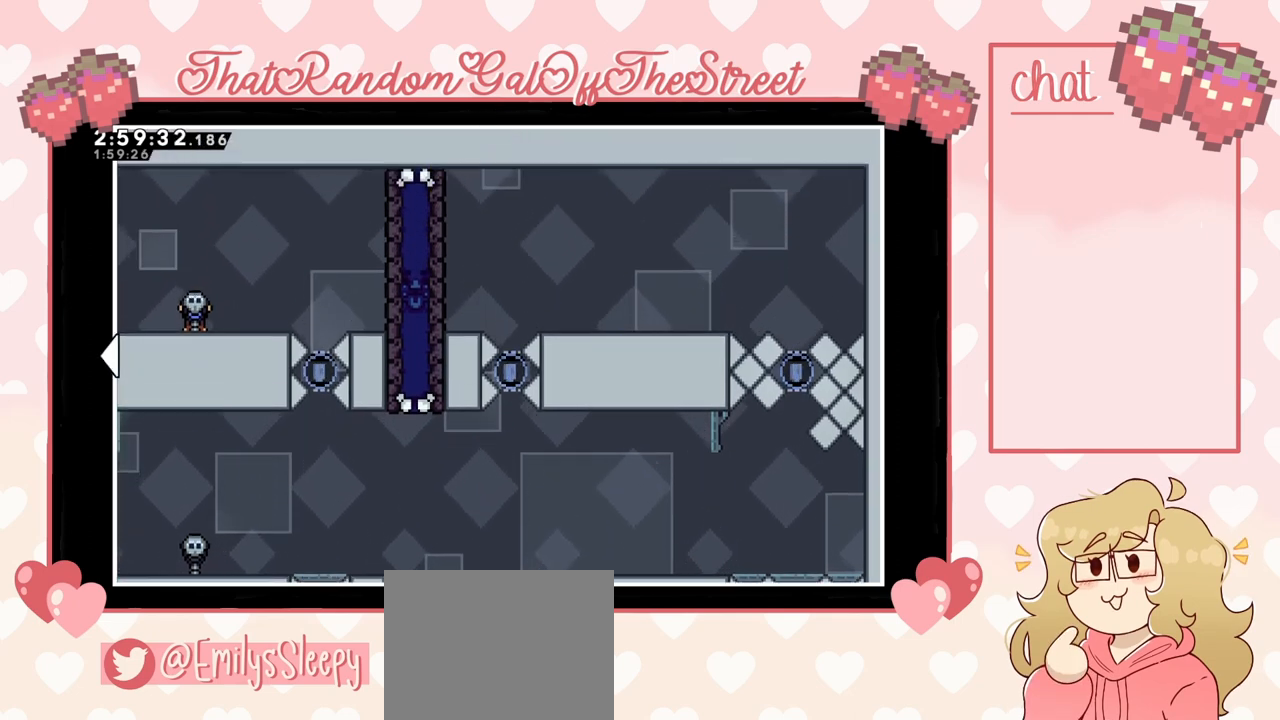
{"buttons": [], "left_stick": "center", "right_stick": "center", "events": [[33, "left_stick", "center"], [100, "left_stick", "left"], [300, "left_stick", "right"], [467, "left_stick", "center"]]}